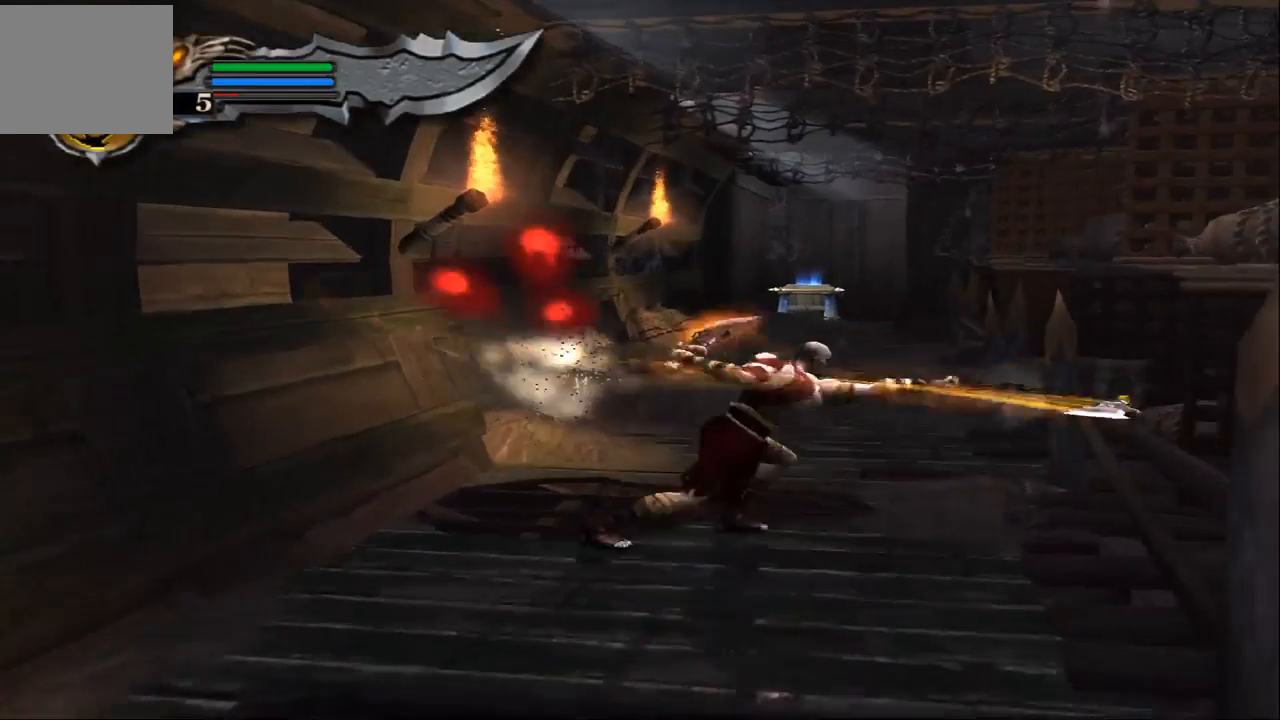
Gameplay with a controller (PlayStation layout); each line is a JSON object with the inputs held at the frame after it. "events" lists button and stick changes between this image and that frame as [ms after this image, input, new state], when the widget could be followed in between. Not read: L3 R3.
{"buttons": [], "left_stick": "down-right", "right_stick": "center", "events": [[167, "TRIANGLE", "up"]]}
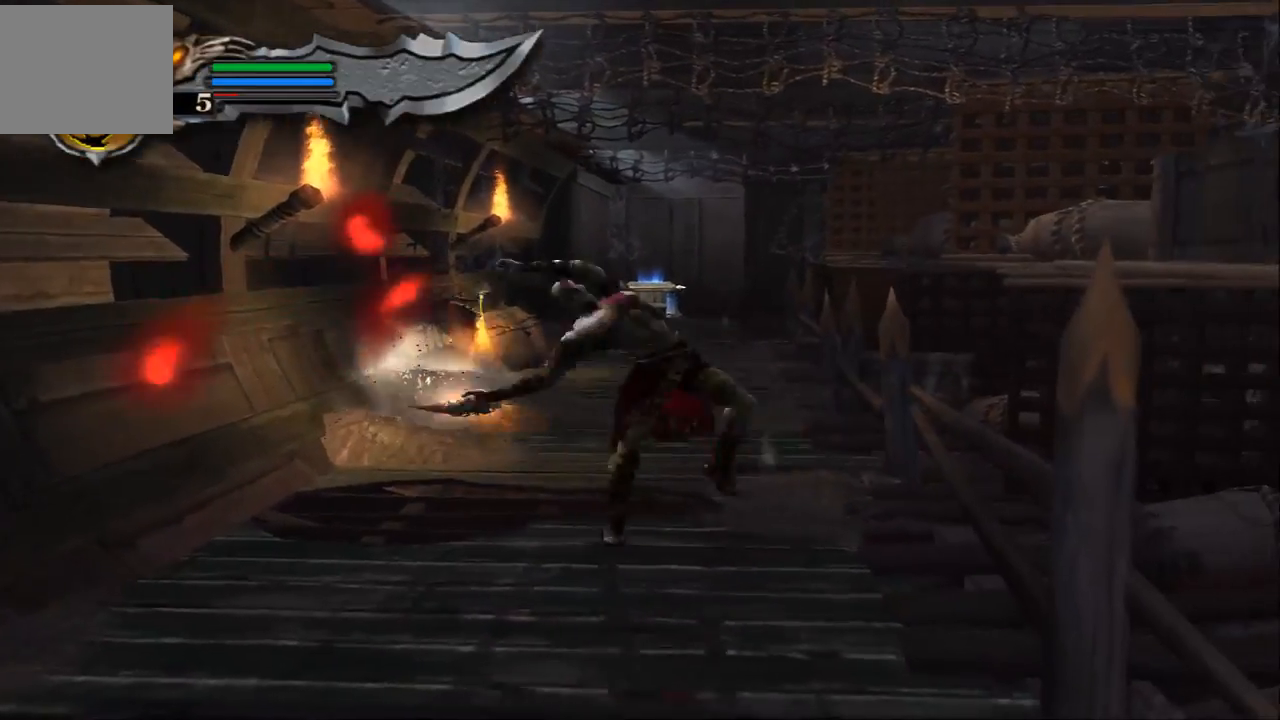
{"buttons": [], "left_stick": "up", "right_stick": "center", "events": [[233, "left_stick", "center"], [500, "left_stick", "up"]]}
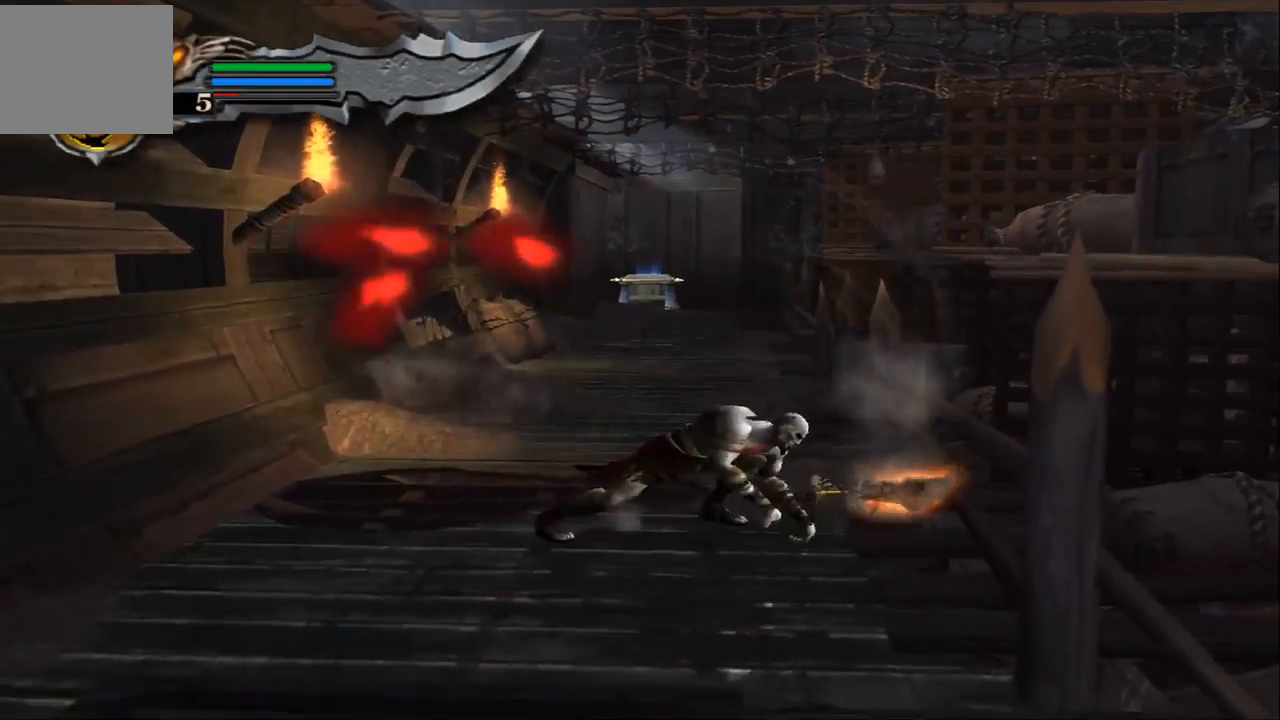
{"buttons": [], "left_stick": "up", "right_stick": "center", "events": []}
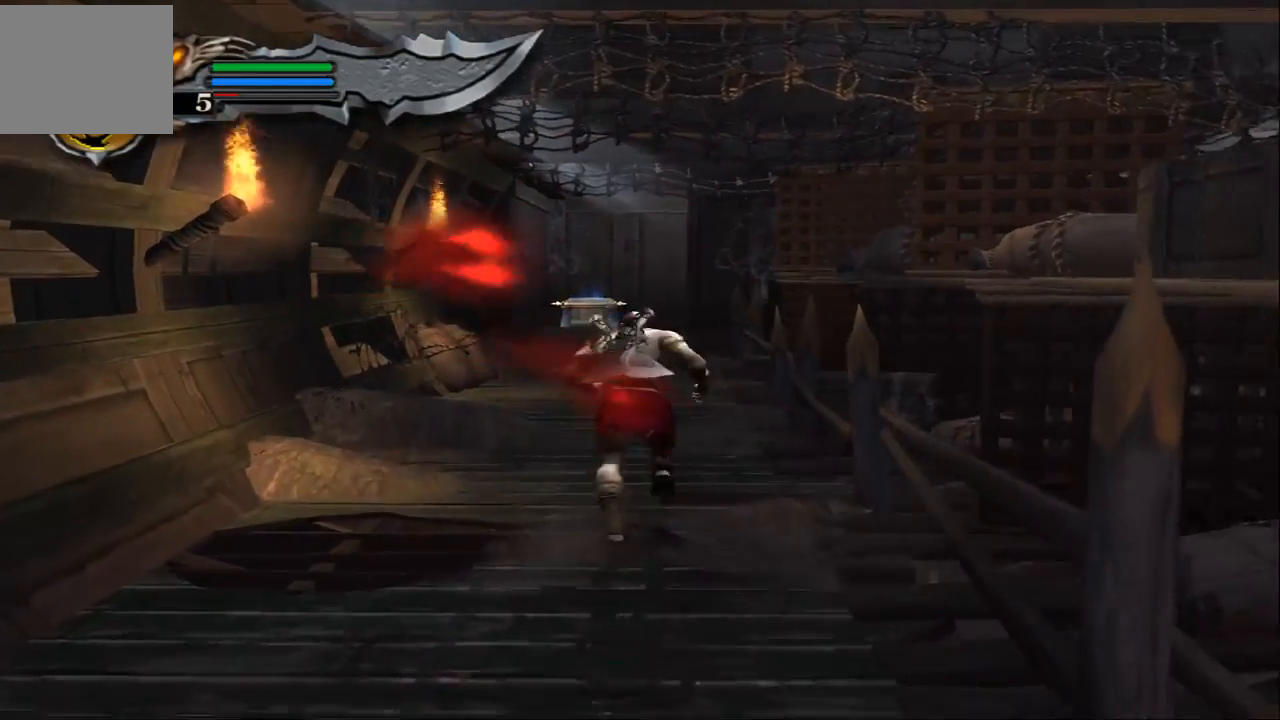
{"buttons": [], "left_stick": "up", "right_stick": "center", "events": [[33, "left_stick", "up-left"], [100, "SQUARE", "down"], [200, "SQUARE", "up"], [300, "SQUARE", "down"], [300, "left_stick", "up"], [400, "SQUARE", "up"]]}
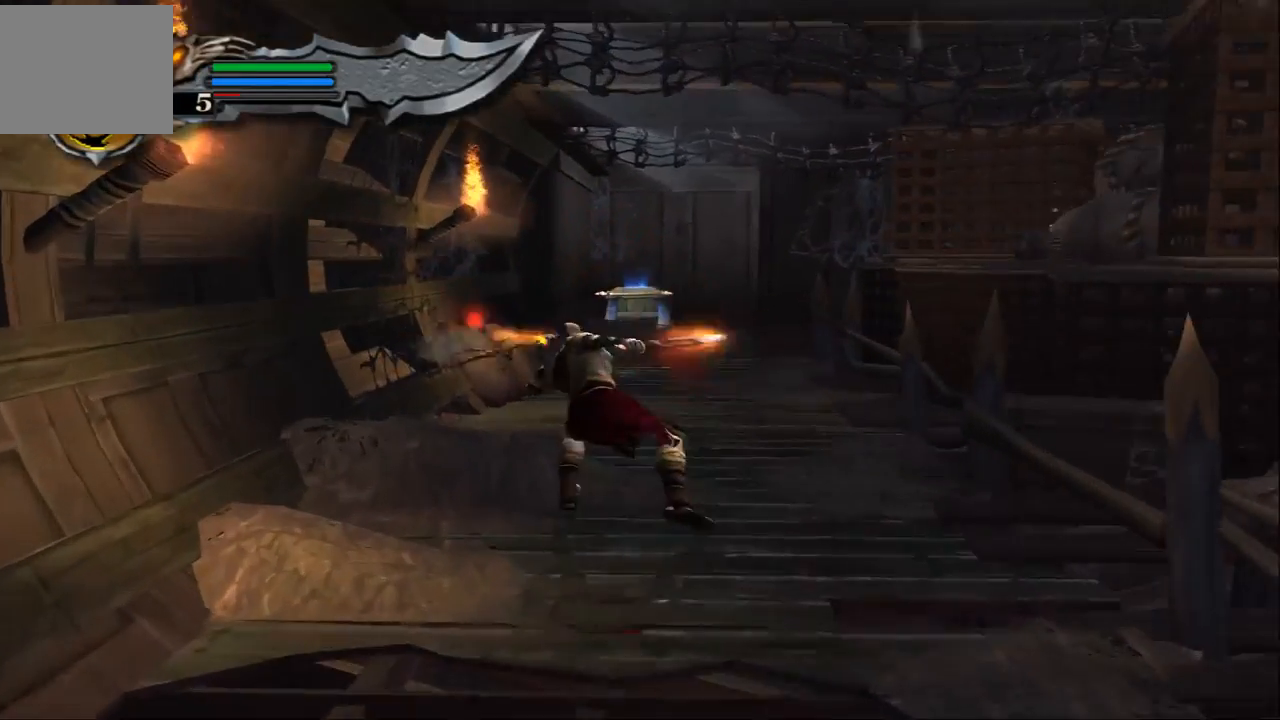
{"buttons": [], "left_stick": "up", "right_stick": "center", "events": [[200, "TRIANGLE", "down"], [300, "TRIANGLE", "up"]]}
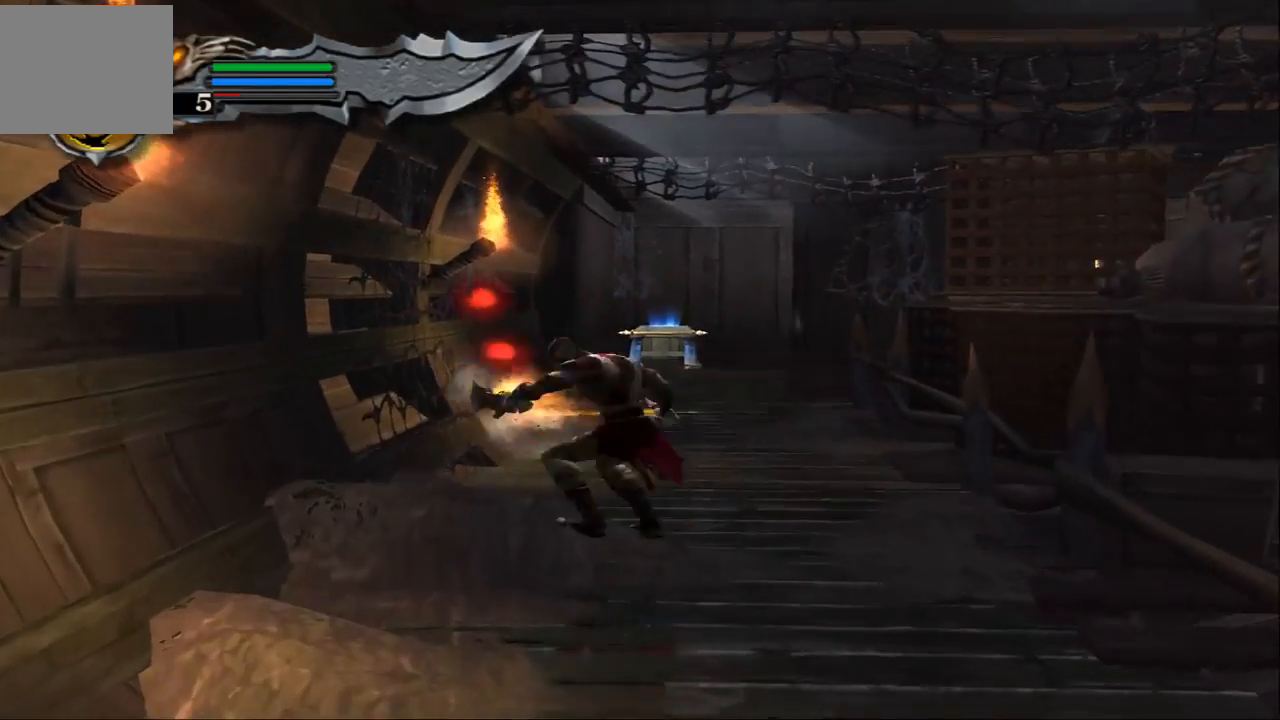
{"buttons": [], "left_stick": "up", "right_stick": "center", "events": []}
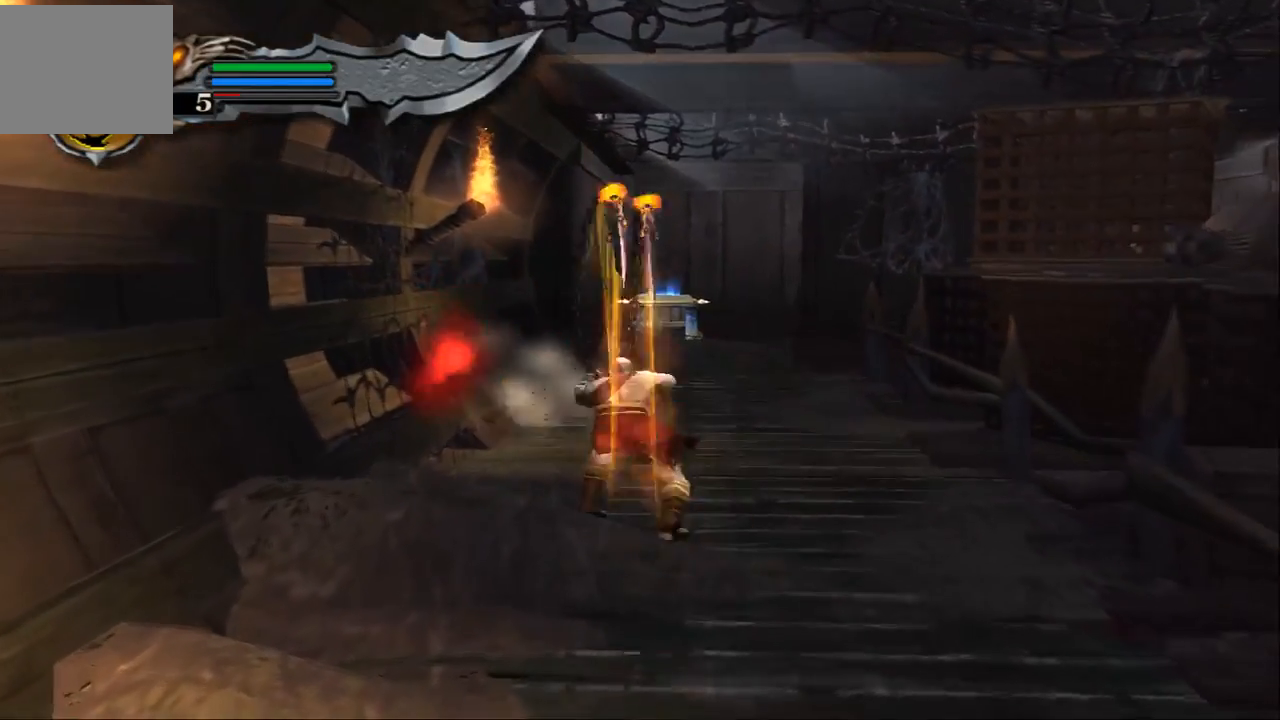
{"buttons": ["SQUARE"], "left_stick": "right", "right_stick": "center", "events": [[67, "left_stick", "up-right"], [300, "SQUARE", "down"], [367, "left_stick", "right"], [400, "SQUARE", "up"], [500, "SQUARE", "down"]]}
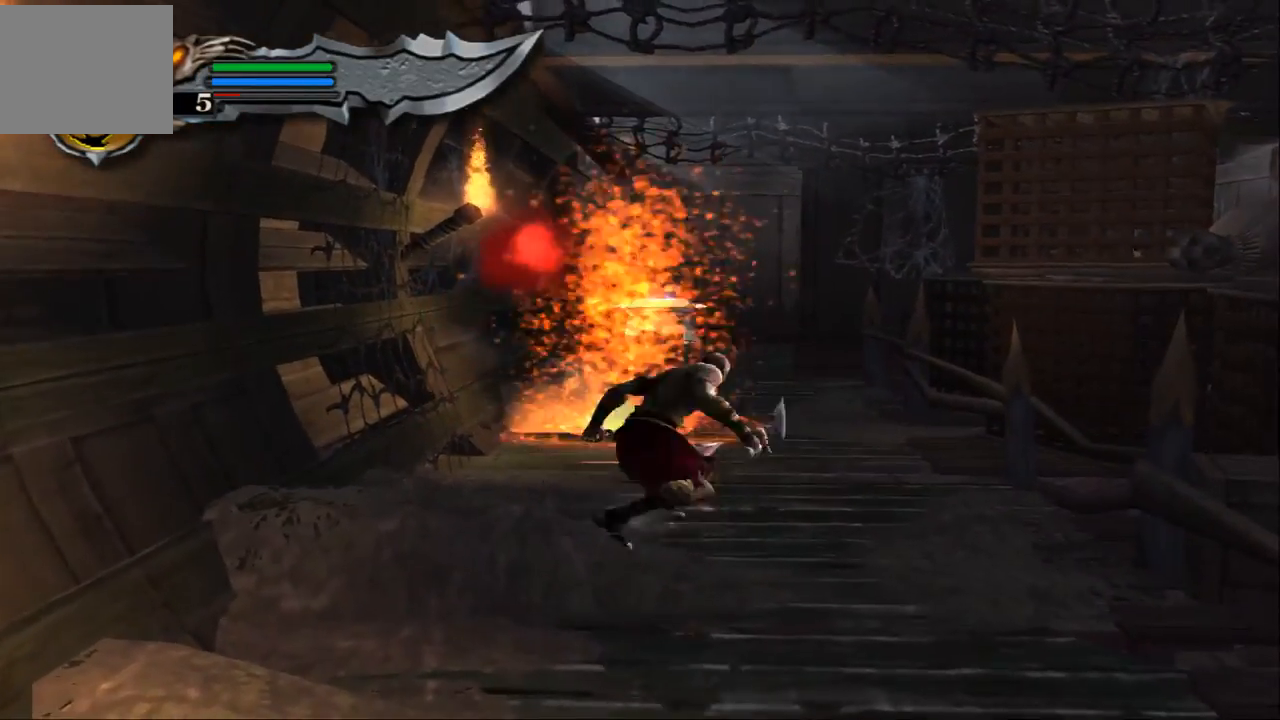
{"buttons": [], "left_stick": "down-right", "right_stick": "center", "events": [[100, "SQUARE", "up"], [167, "SQUARE", "down"], [267, "SQUARE", "up"], [367, "SQUARE", "down"], [367, "left_stick", "down-right"], [467, "SQUARE", "up"]]}
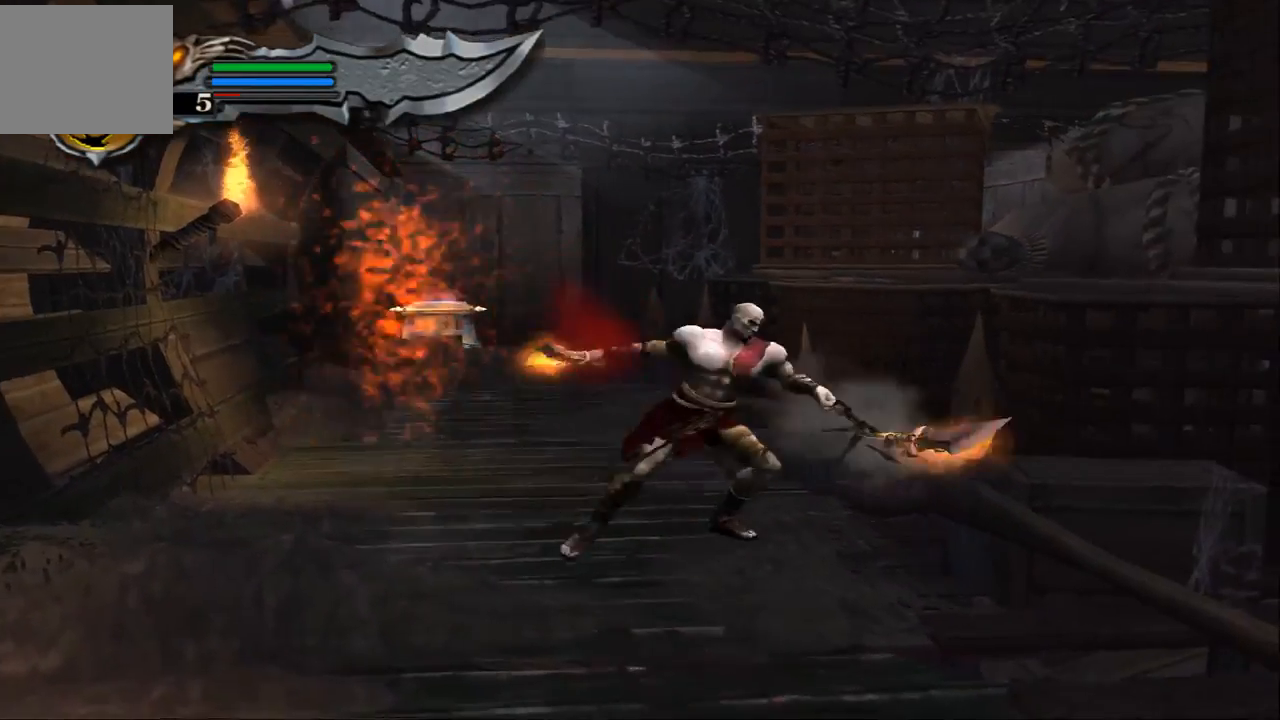
{"buttons": [], "left_stick": "right", "right_stick": "center", "events": [[67, "left_stick", "right"], [133, "TRIANGLE", "down"], [267, "TRIANGLE", "up"]]}
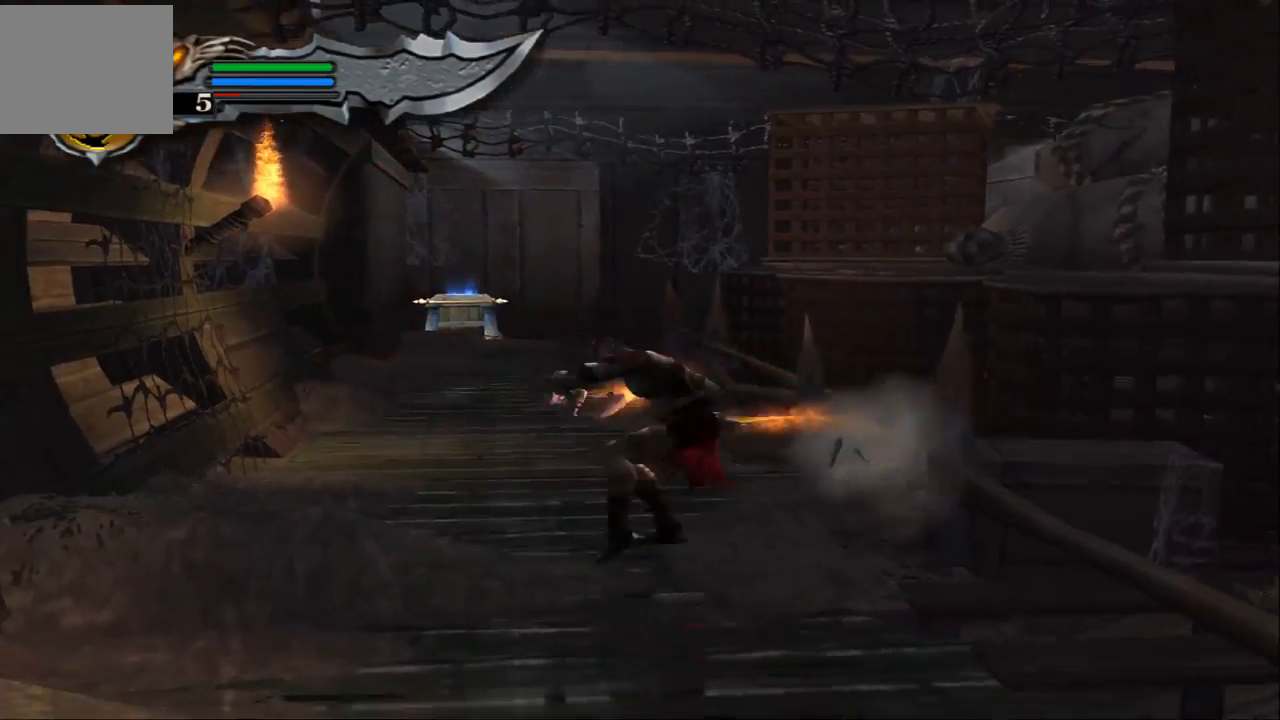
{"buttons": [], "left_stick": "center", "right_stick": "center", "events": [[367, "left_stick", "center"]]}
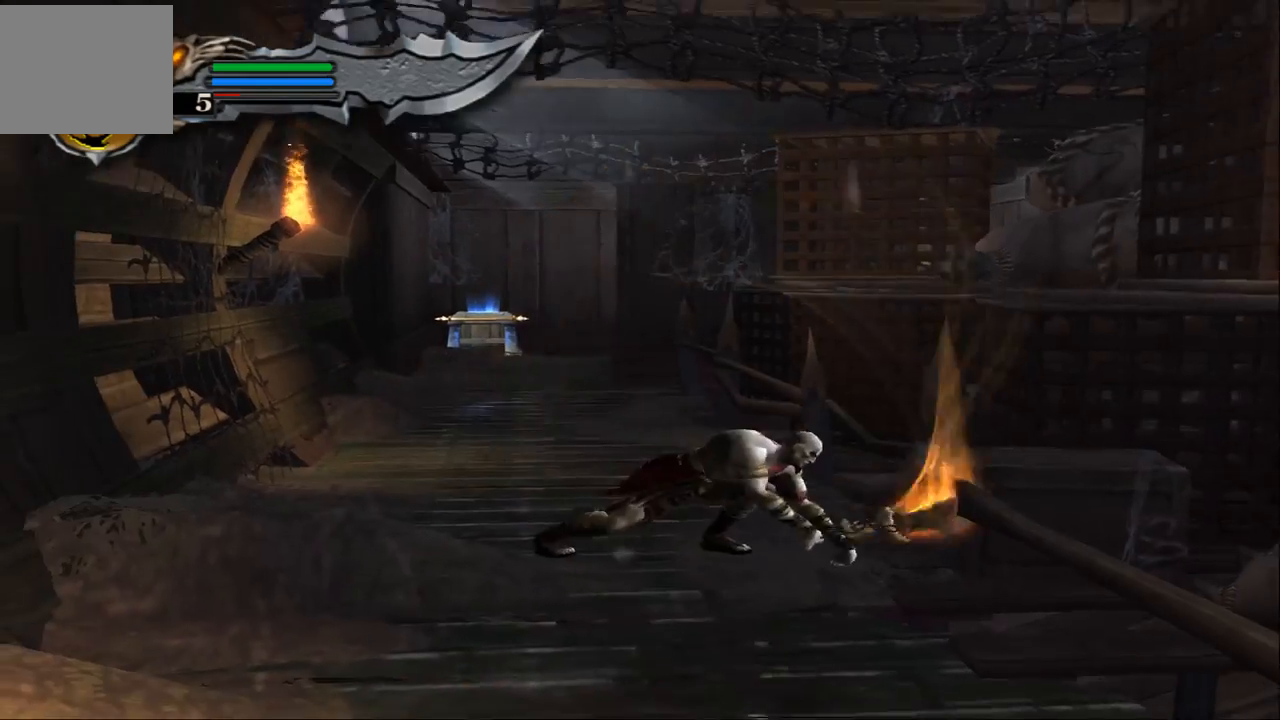
{"buttons": [], "left_stick": "up", "right_stick": "center", "events": [[67, "left_stick", "up"]]}
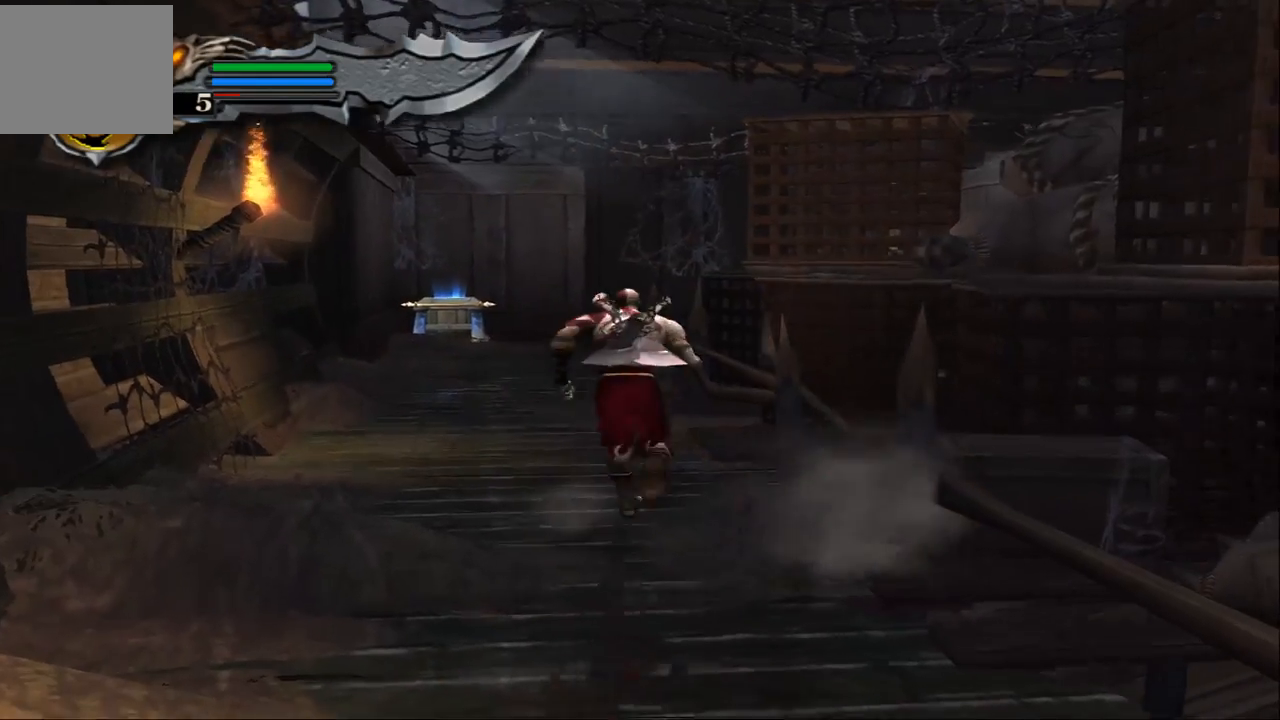
{"buttons": ["SQUARE"], "left_stick": "up-left", "right_stick": "center", "events": [[200, "left_stick", "up-left"], [300, "SQUARE", "down"], [400, "SQUARE", "up"], [500, "SQUARE", "down"]]}
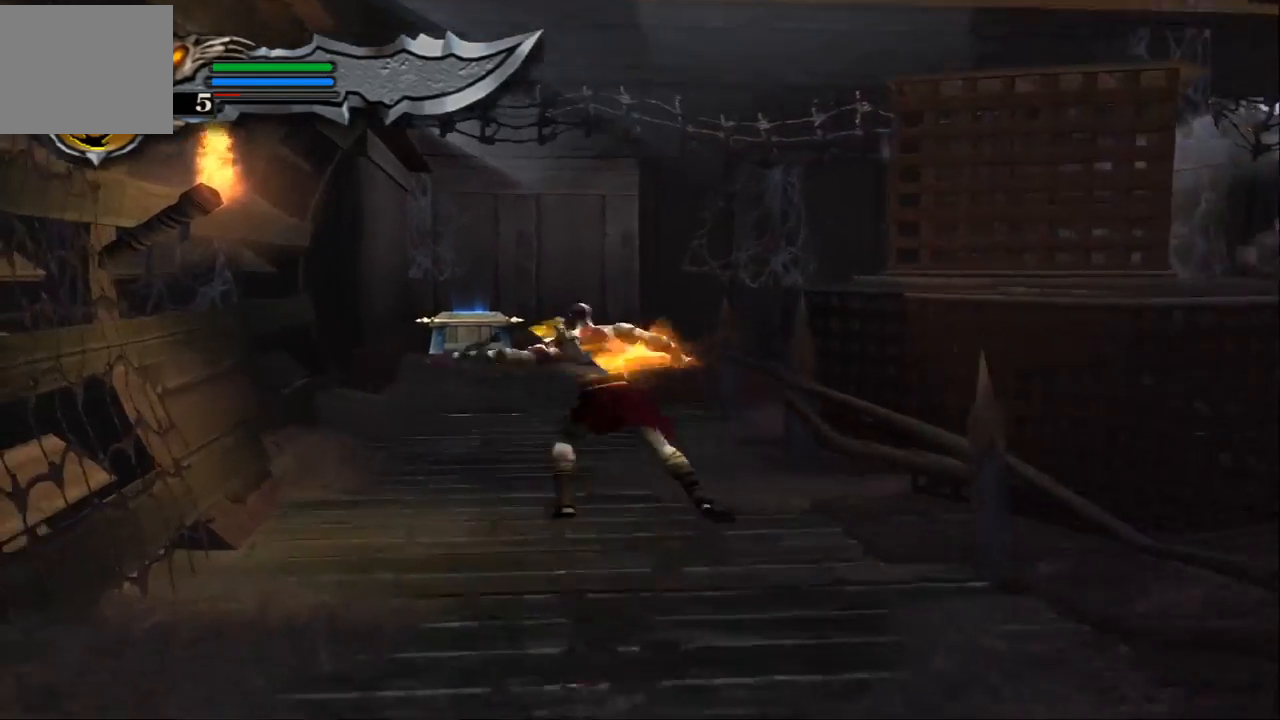
{"buttons": ["TRIANGLE"], "left_stick": "up-right", "right_stick": "center", "events": [[33, "left_stick", "up"], [100, "SQUARE", "up"], [367, "TRIANGLE", "down"], [367, "left_stick", "up-right"]]}
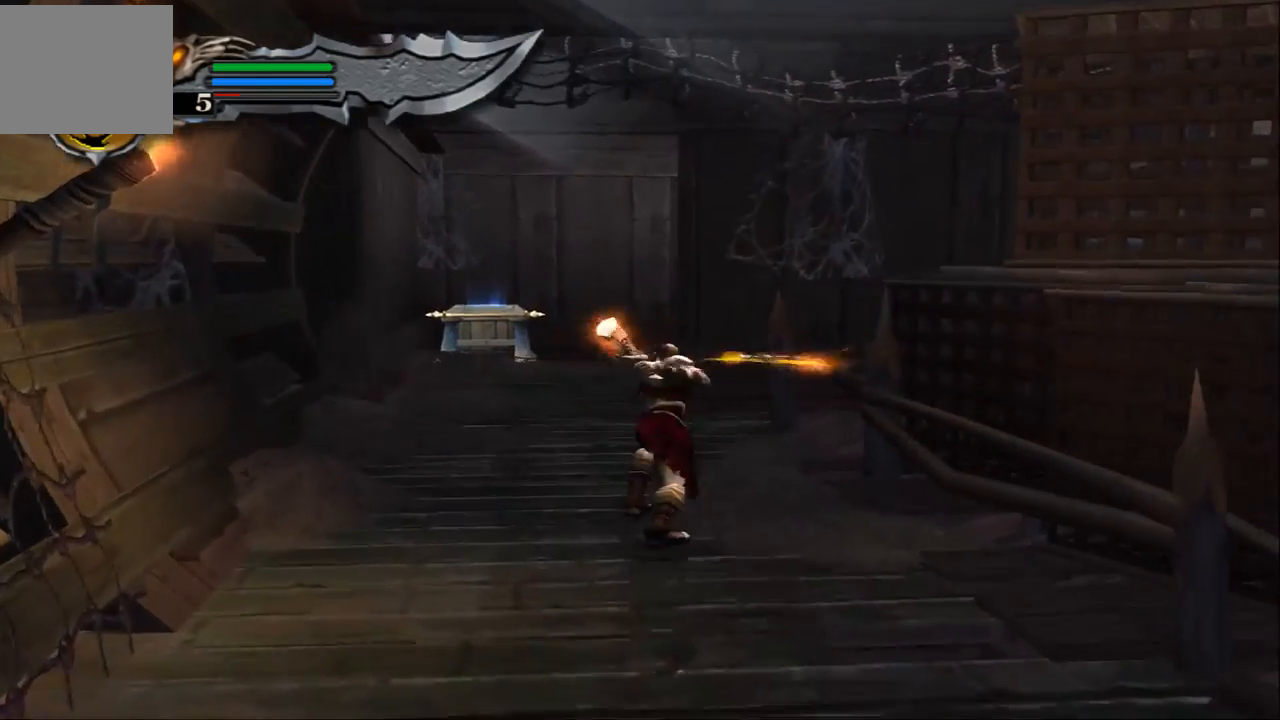
{"buttons": [], "left_stick": "up-right", "right_stick": "center", "events": [[67, "TRIANGLE", "up"]]}
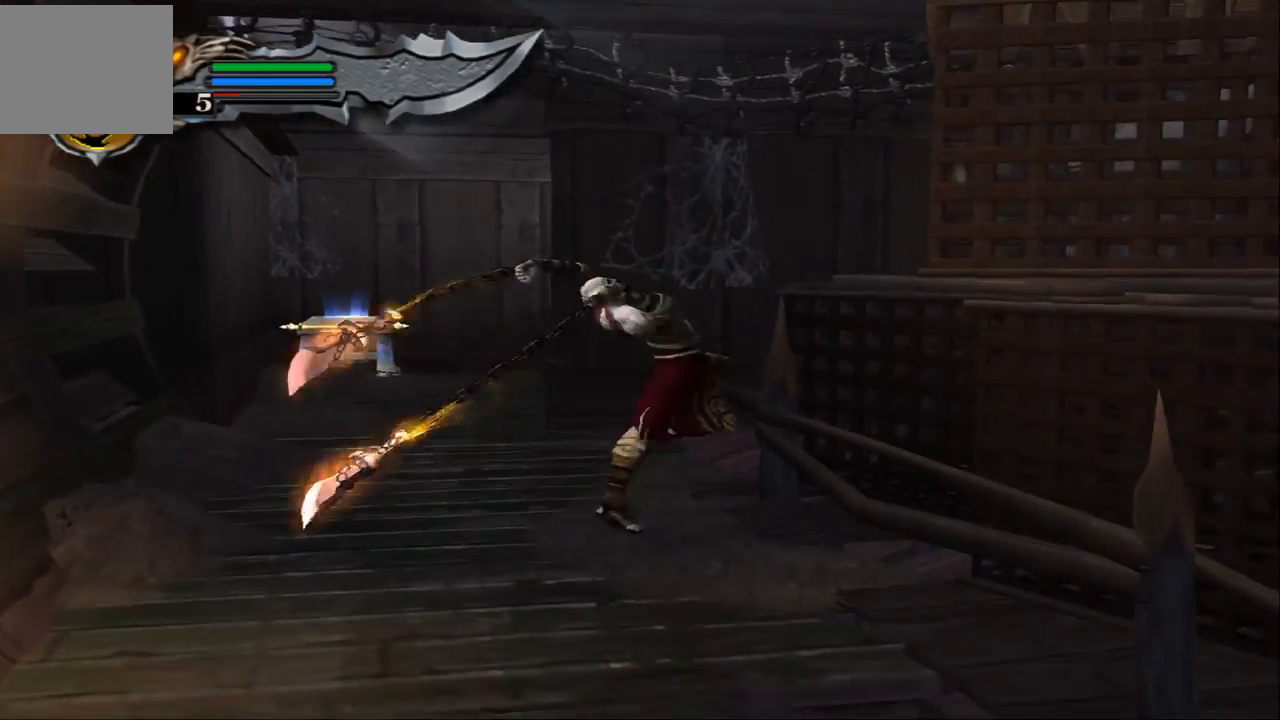
{"buttons": [], "left_stick": "up", "right_stick": "center", "events": [[100, "left_stick", "up"]]}
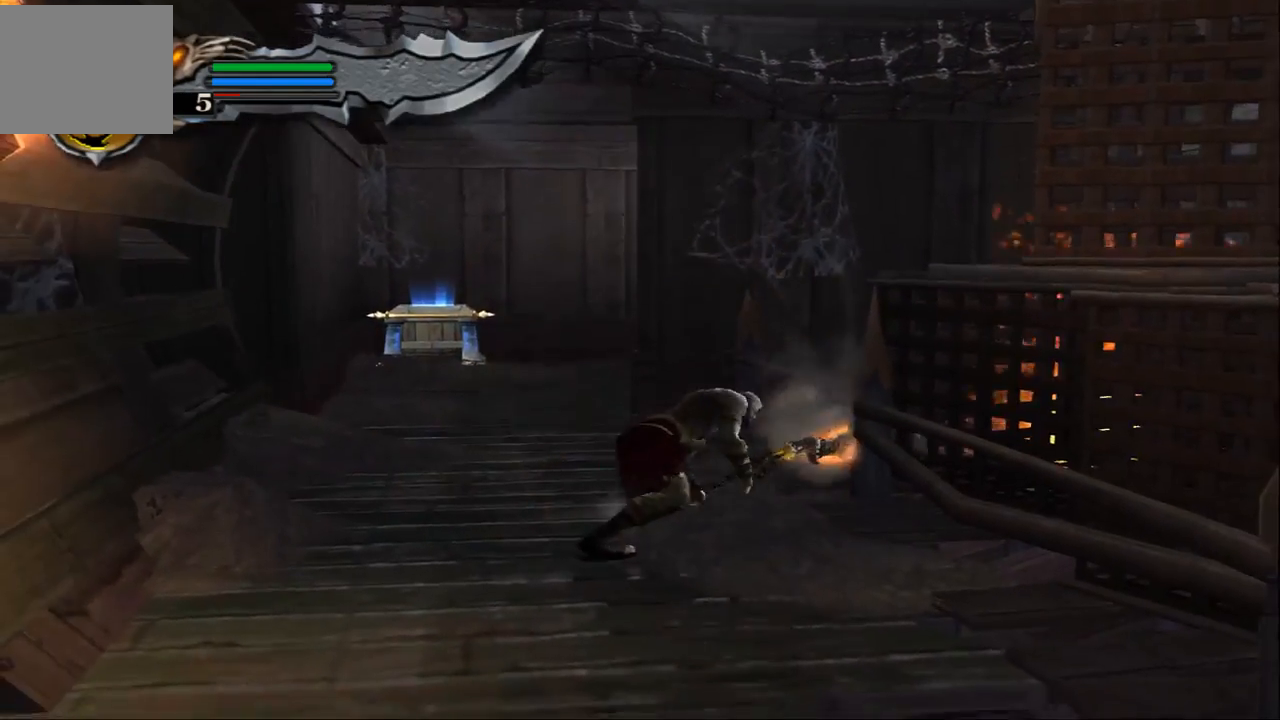
{"buttons": [], "left_stick": "up", "right_stick": "center", "events": [[167, "left_stick", "up-left"], [367, "left_stick", "up"]]}
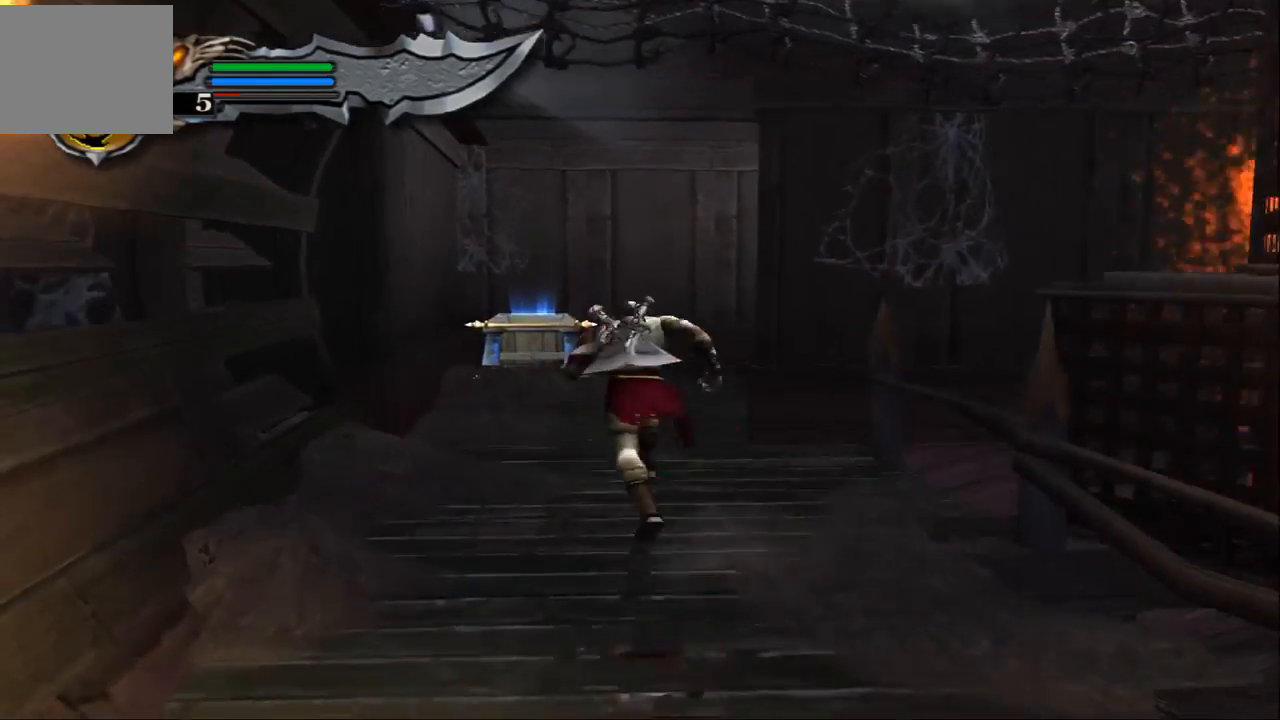
{"buttons": [], "left_stick": "up", "right_stick": "center", "events": []}
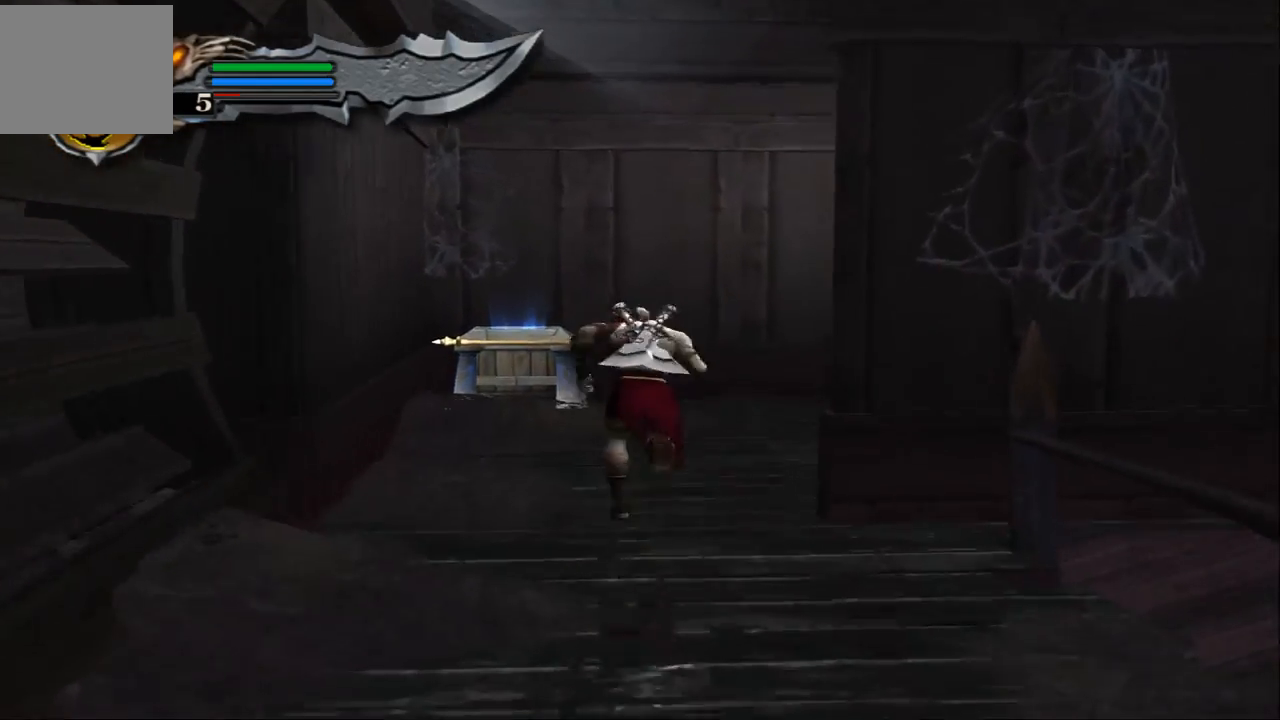
{"buttons": [], "left_stick": "up-right", "right_stick": "center", "events": [[233, "left_stick", "up-right"]]}
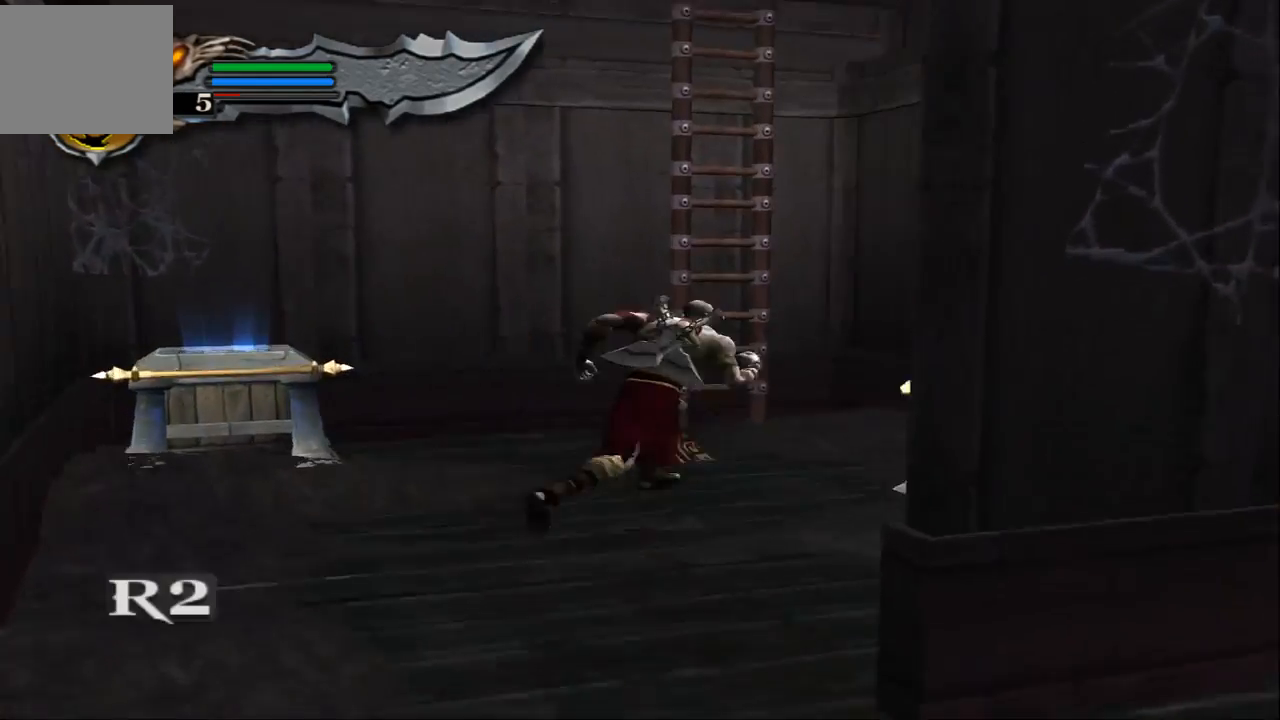
{"buttons": [], "left_stick": "center", "right_stick": "center", "events": [[233, "left_stick", "center"]]}
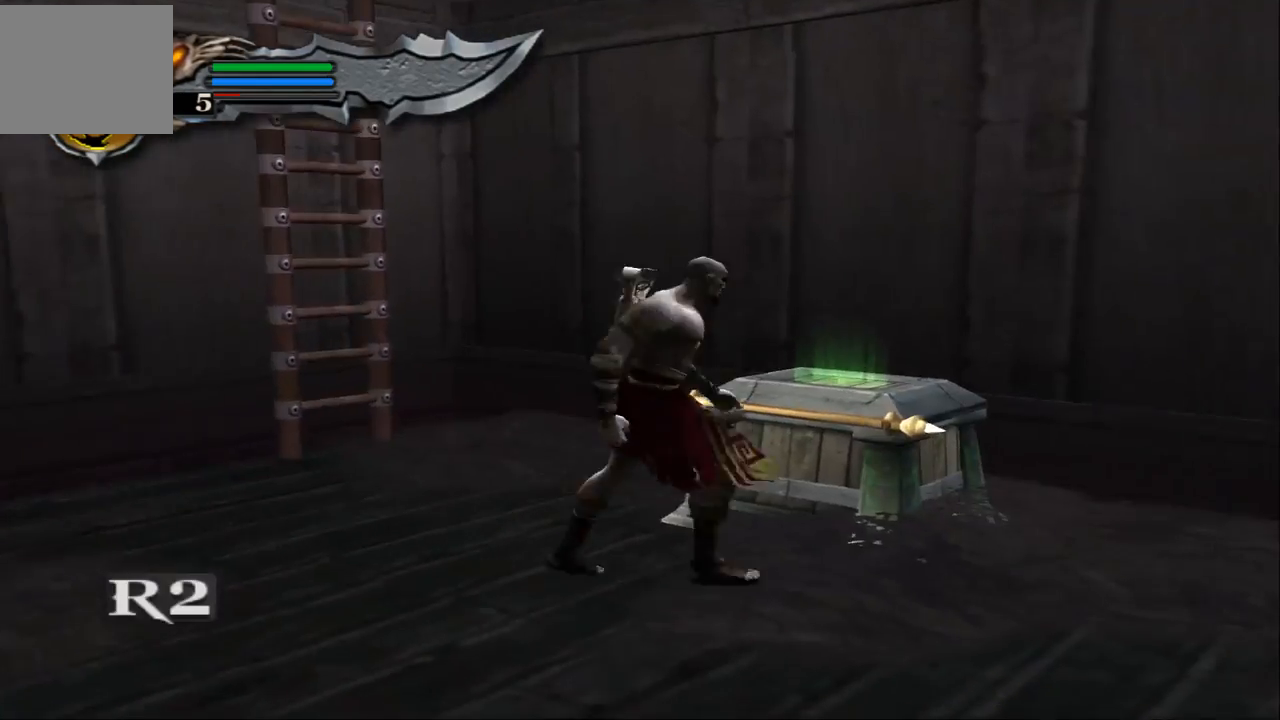
{"buttons": [], "left_stick": "down-left", "right_stick": "center", "events": [[400, "left_stick", "down-left"]]}
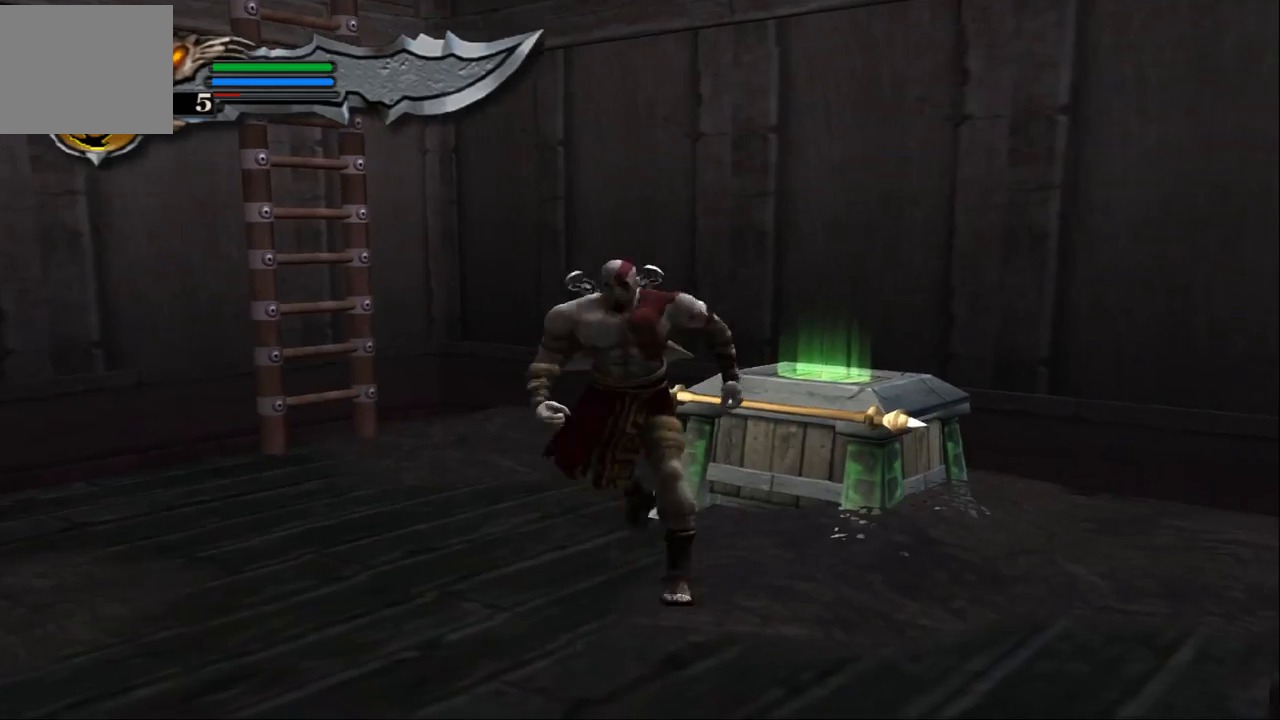
{"buttons": [], "left_stick": "up-right", "right_stick": "center", "events": [[67, "left_stick", "up-left"], [167, "left_stick", "up-right"], [267, "left_stick", "down-left"], [400, "left_stick", "up-left"], [500, "left_stick", "up-right"]]}
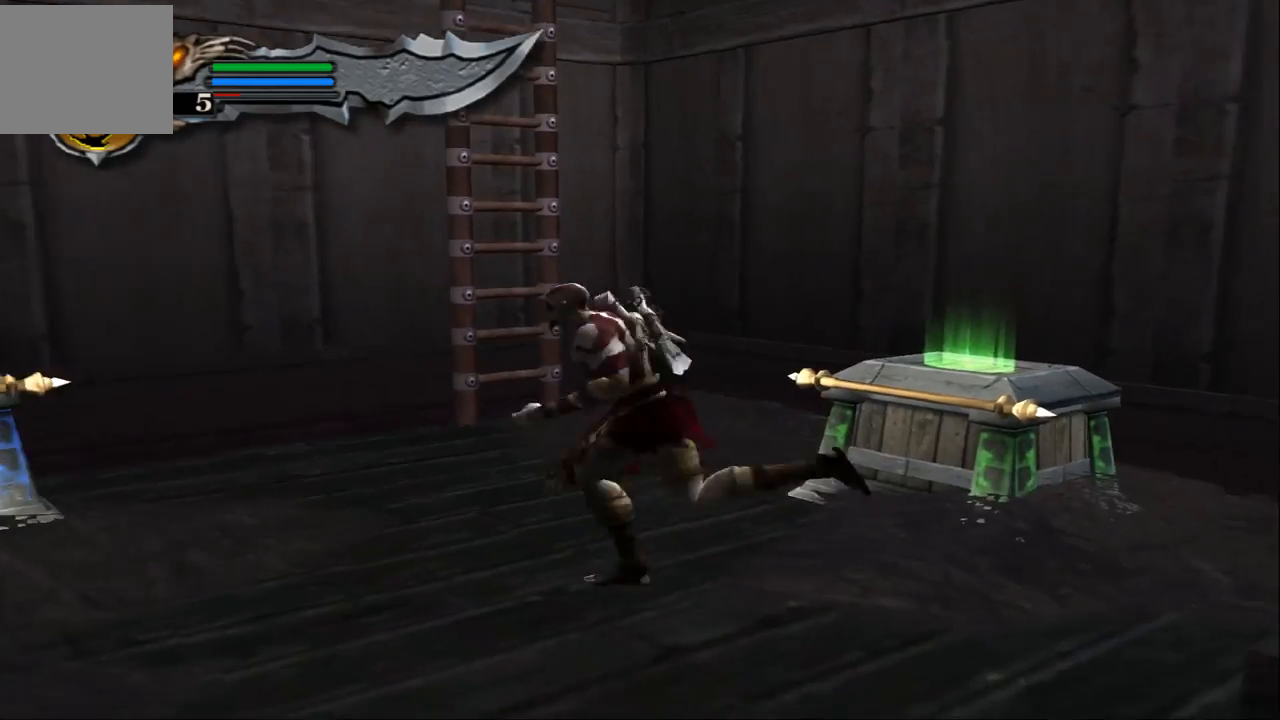
{"buttons": [], "left_stick": "center", "right_stick": "center", "events": [[100, "left_stick", "down-left"], [233, "left_stick", "up-left"], [333, "left_stick", "center"]]}
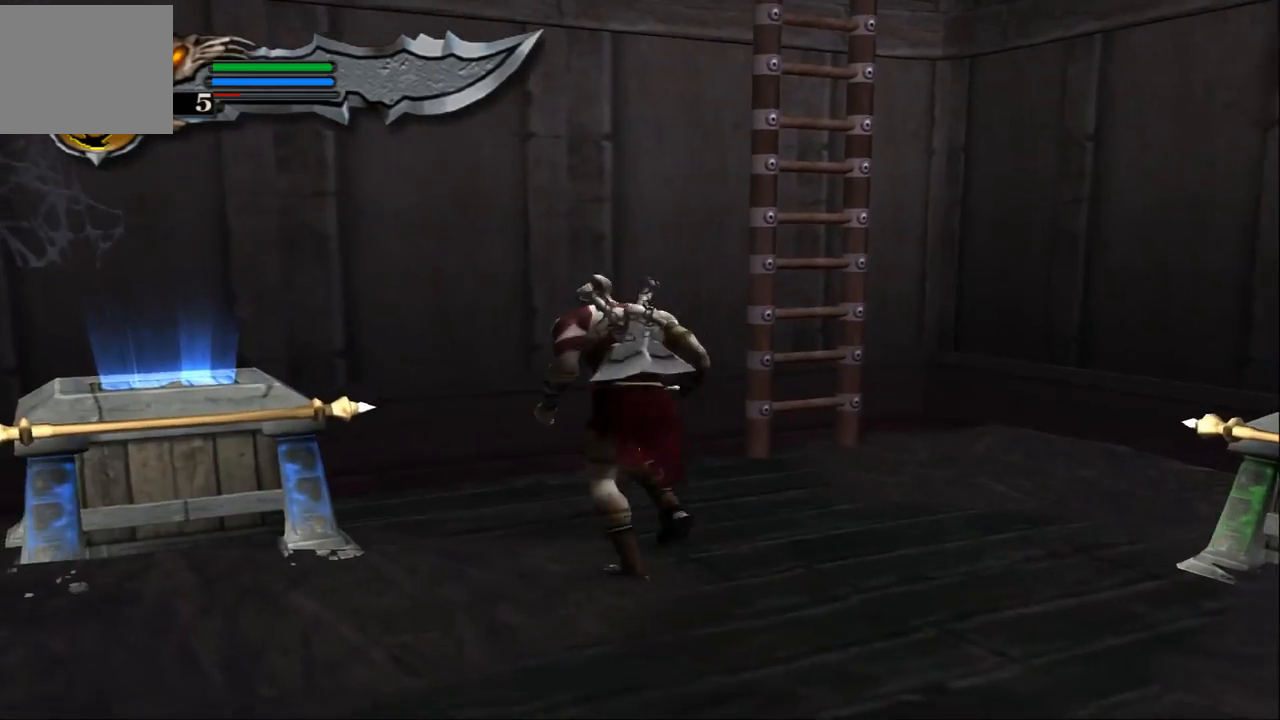
{"buttons": [], "left_stick": "center", "right_stick": "center", "events": []}
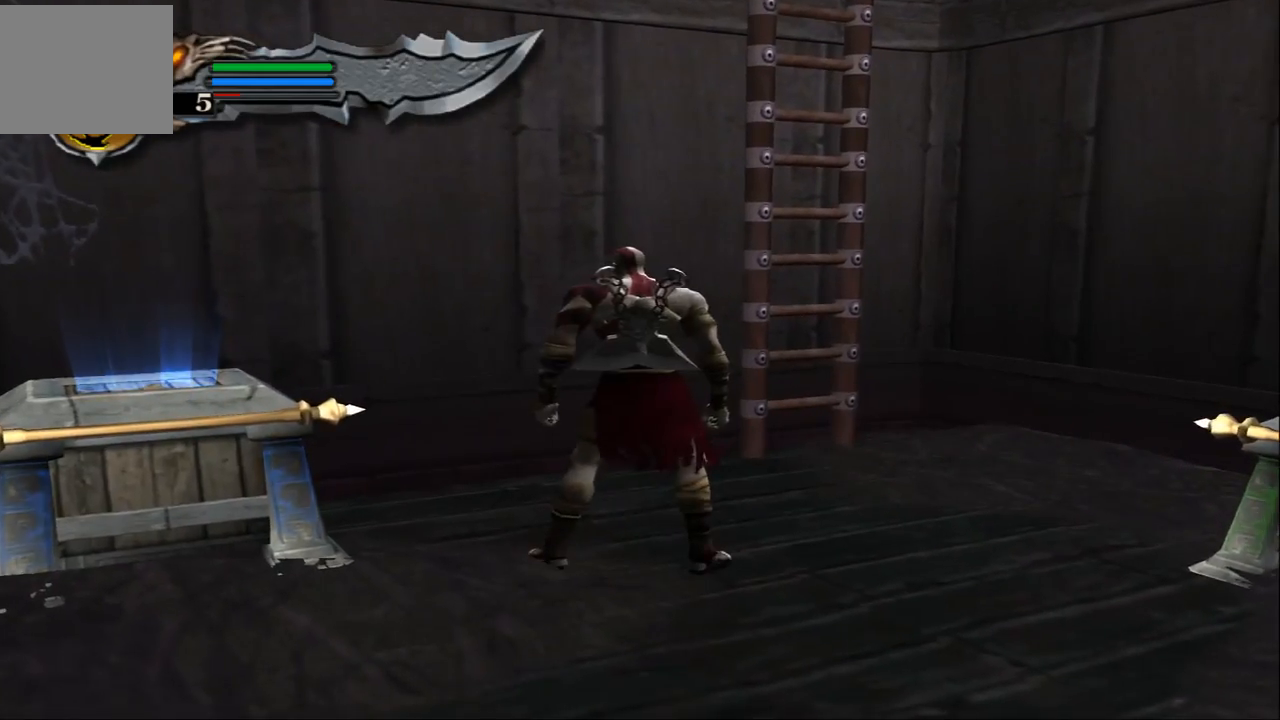
{"buttons": [], "left_stick": "up", "right_stick": "center", "events": [[200, "left_stick", "down"], [300, "left_stick", "down-left"], [467, "left_stick", "up"]]}
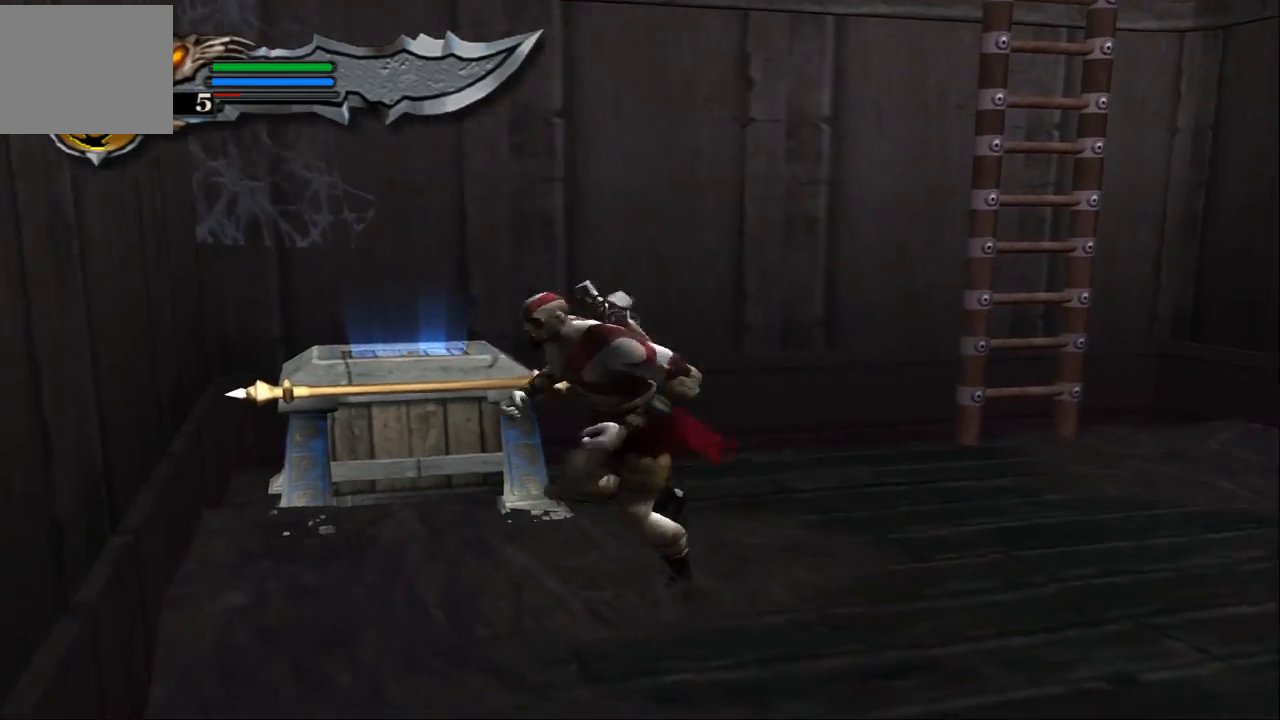
{"buttons": [], "left_stick": "up-right", "right_stick": "center", "events": [[100, "left_stick", "up-right"]]}
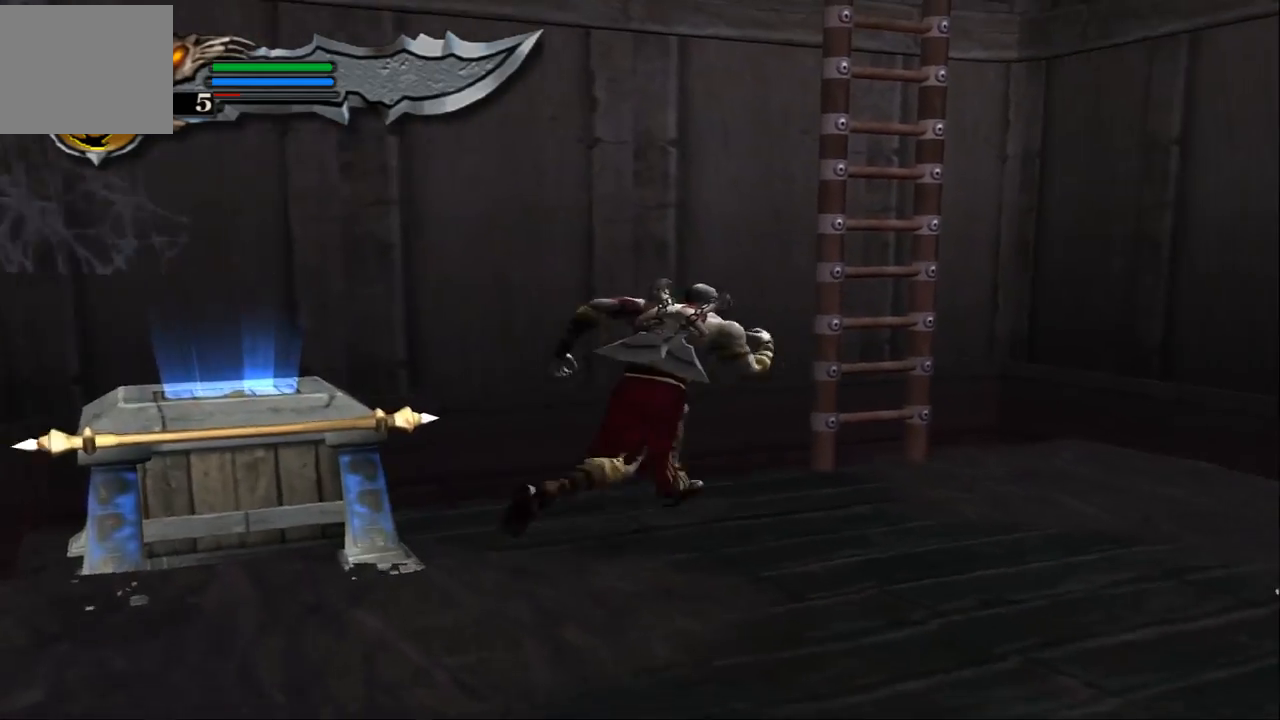
{"buttons": [], "left_stick": "down-left", "right_stick": "center", "events": [[100, "left_stick", "up"], [267, "left_stick", "down-left"]]}
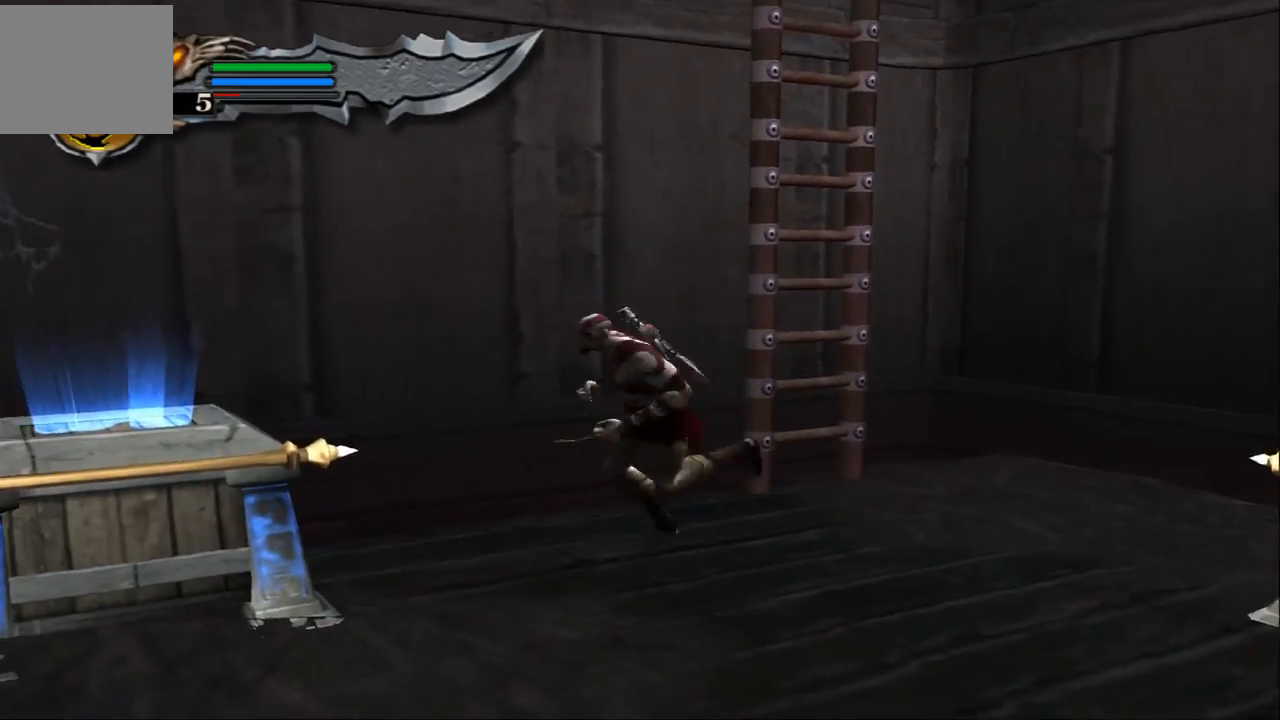
{"buttons": ["R2"], "left_stick": "up", "right_stick": "center", "events": [[467, "left_stick", "up"], [500, "R2", "down"]]}